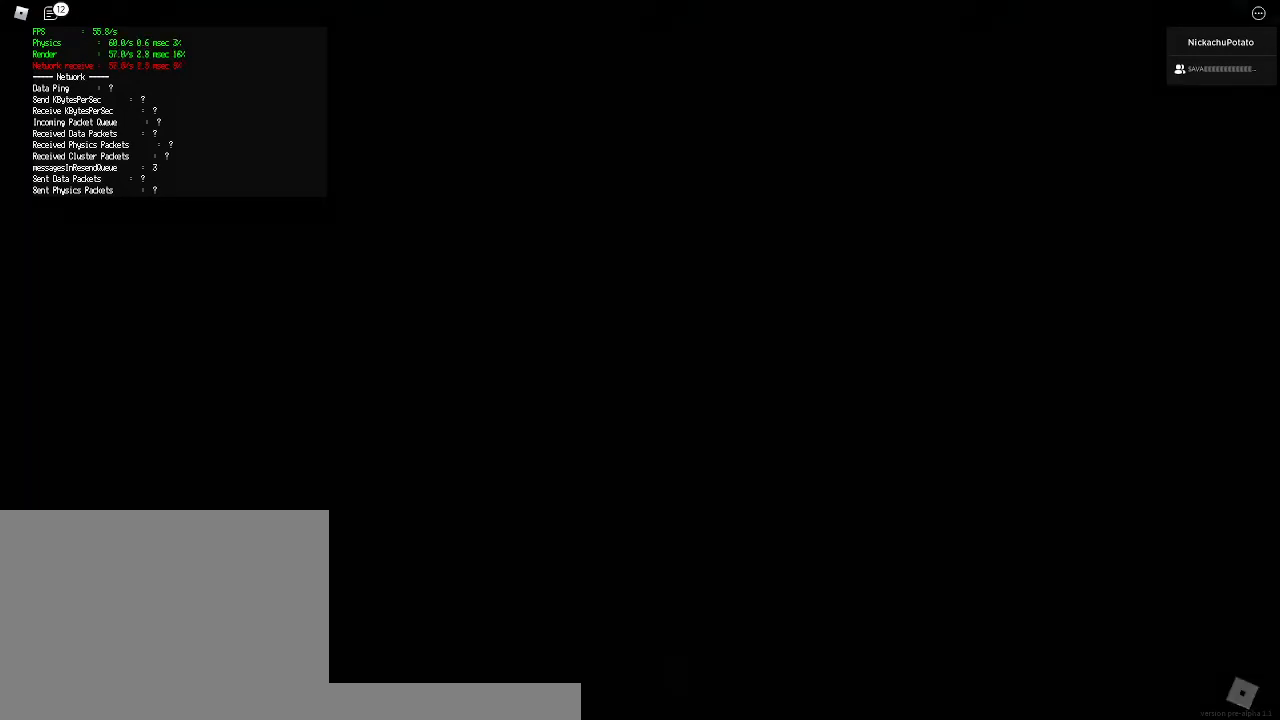
Gameplay with keyboard and mouse; each line is a JSON object with the keys and mouse buttons held at the frame after it. "events" lists presses ("down") and releases ("up") of "a", "ctrl", "d", "e", "q", "s", "shift", "space", "w", "mouse_left", "mouse_wheel", "mouse_right", "mouse_mb4" and "mouse_mb5" between this image and that frame as [ms after this image, input, new state], when the widget could be followed in between. "mouse_left", "mouse_wheel", "mouse_right", "mouse_mb4", "mouse_mb5" = the "left", "wheel", "right", "mb4", "mb5" buttons of the "mouse" list. No other keys are recorded. "wheel" means that the mouse wheel is clicked or scrolled. Mouse movement is not recorded.
{"keys": [], "mouse": [], "events": []}
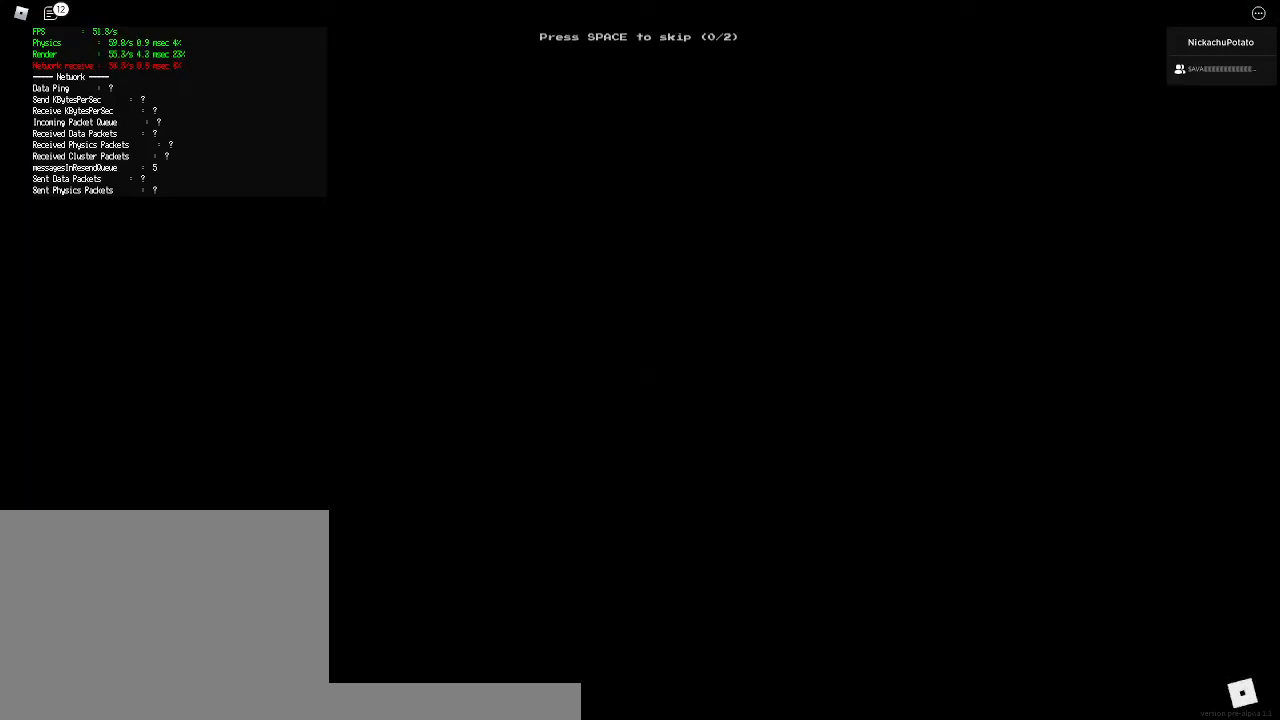
{"keys": [], "mouse": [], "events": [[67, "space", "down"], [200, "space", "up"], [300, "space", "down"], [400, "space", "up"]]}
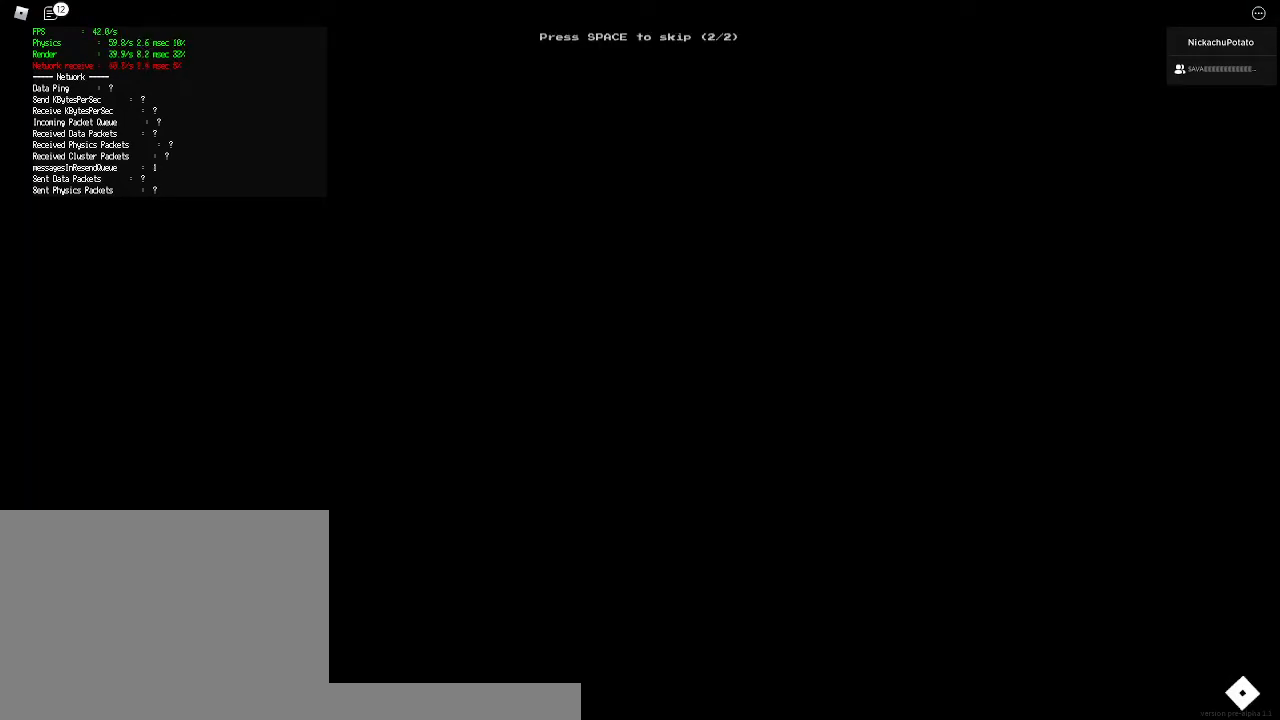
{"keys": [], "mouse": [], "events": []}
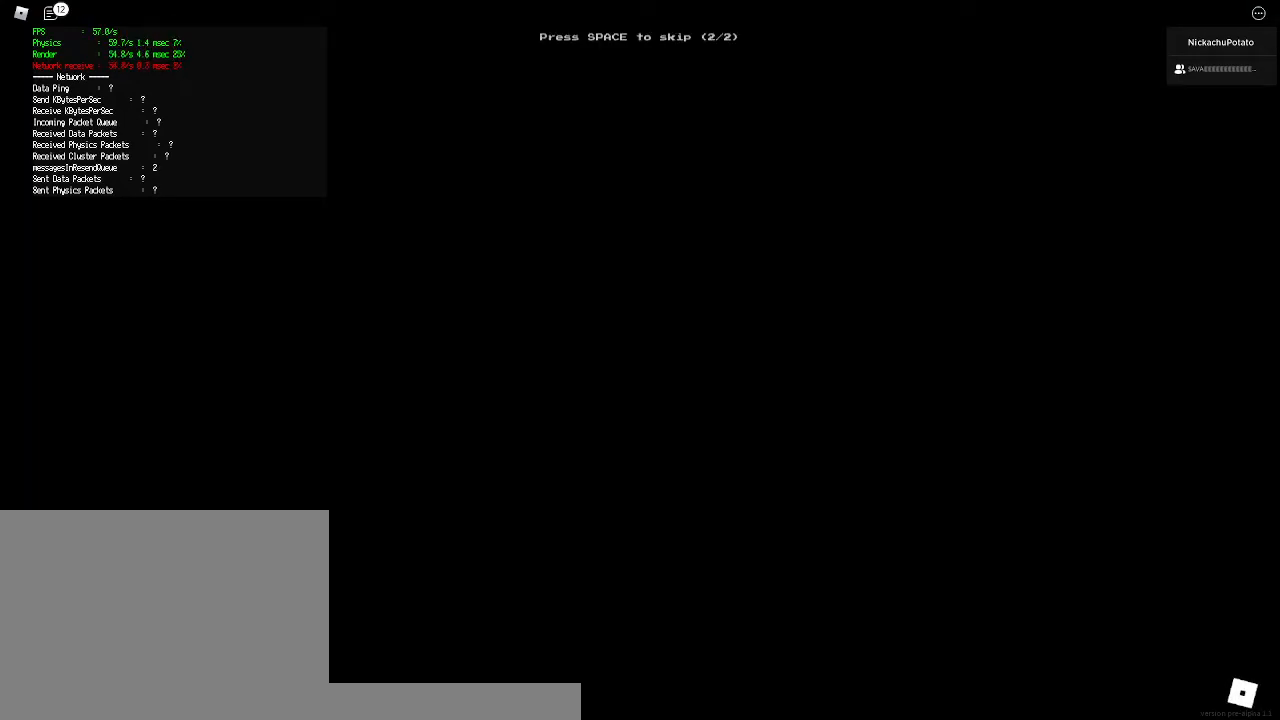
{"keys": [], "mouse": [], "events": []}
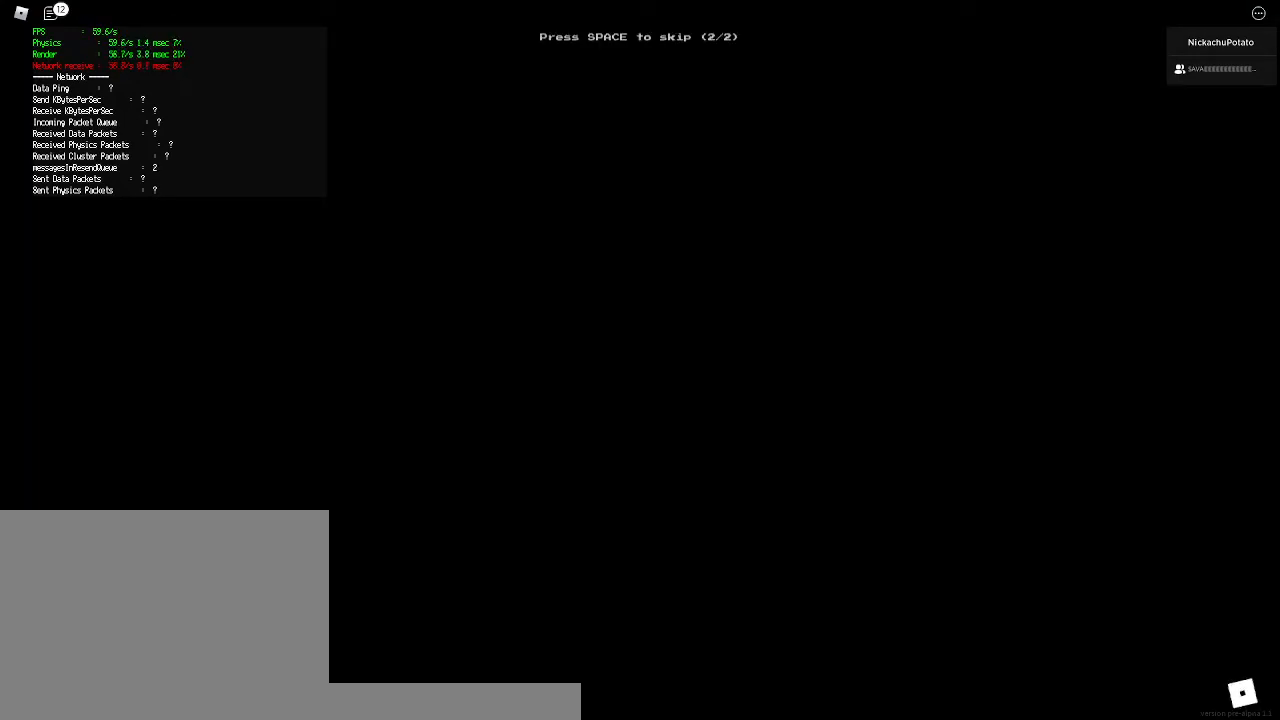
{"keys": [], "mouse": [], "events": []}
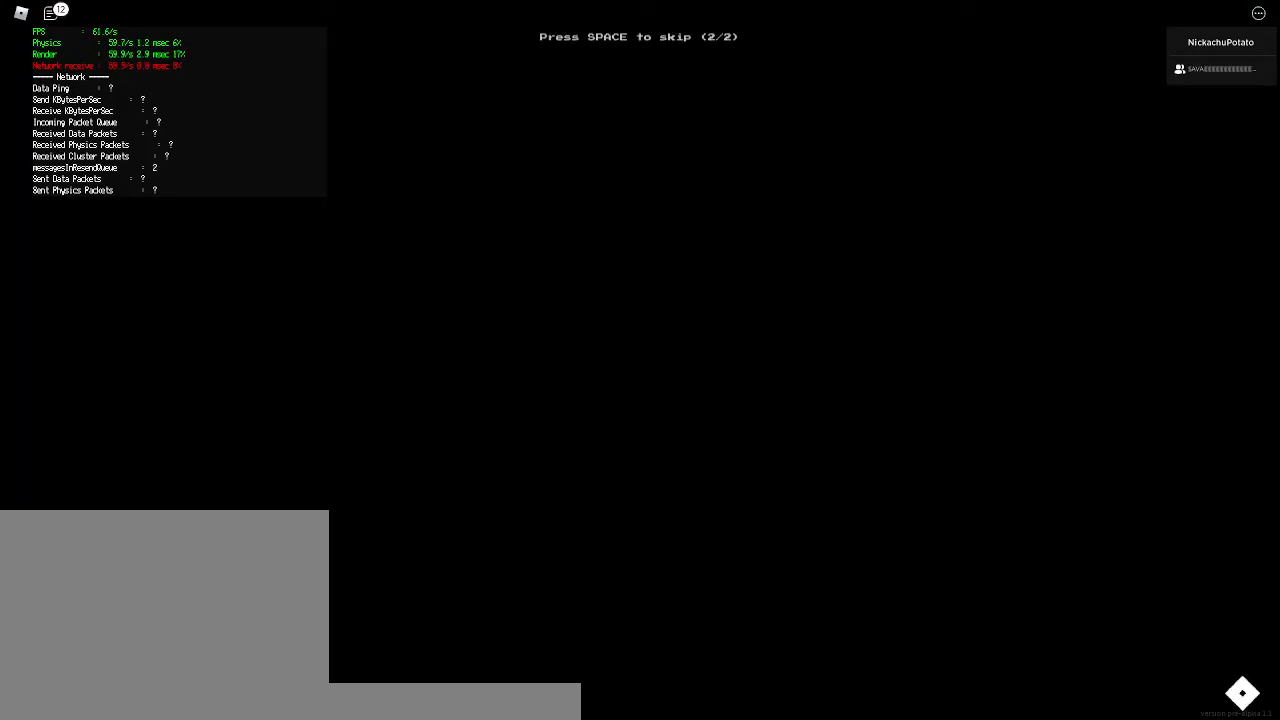
{"keys": [], "mouse": [], "events": []}
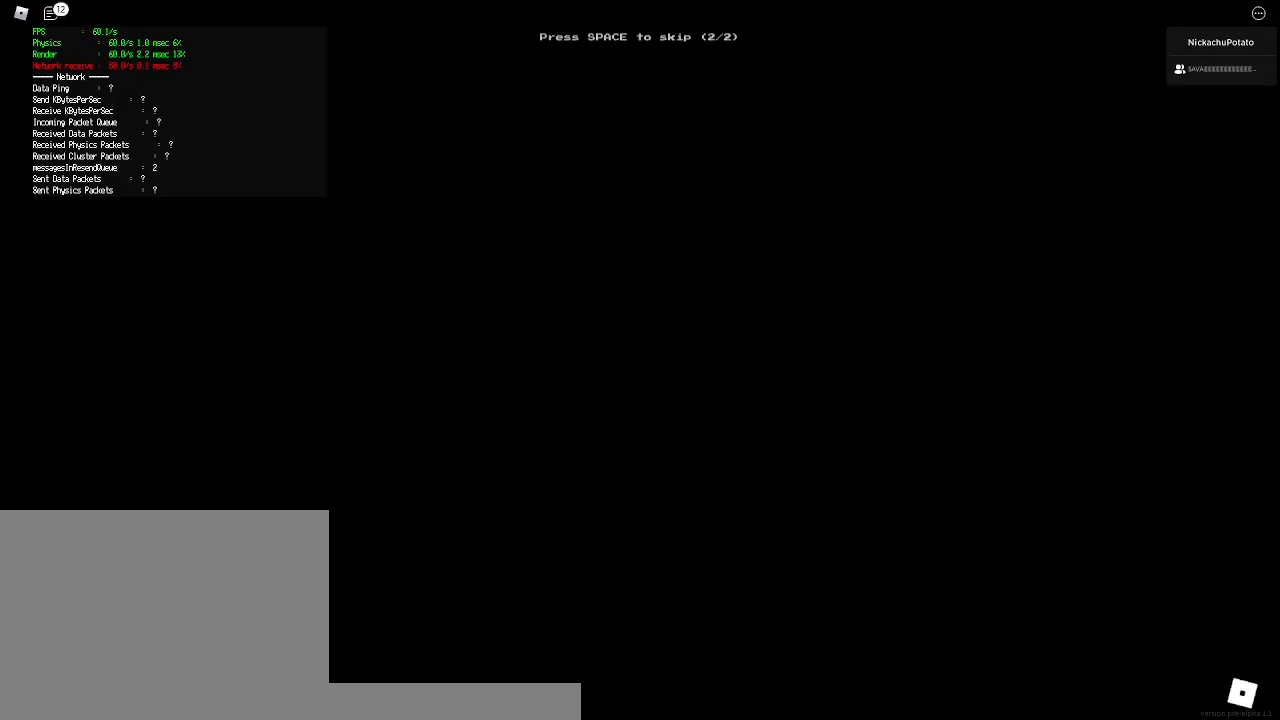
{"keys": ["w"], "mouse": [], "events": [[233, "a", "down"], [233, "w", "down"], [333, "a", "up"], [333, "w", "up"], [433, "w", "down"], [467, "a", "down"], [500, "a", "up"]]}
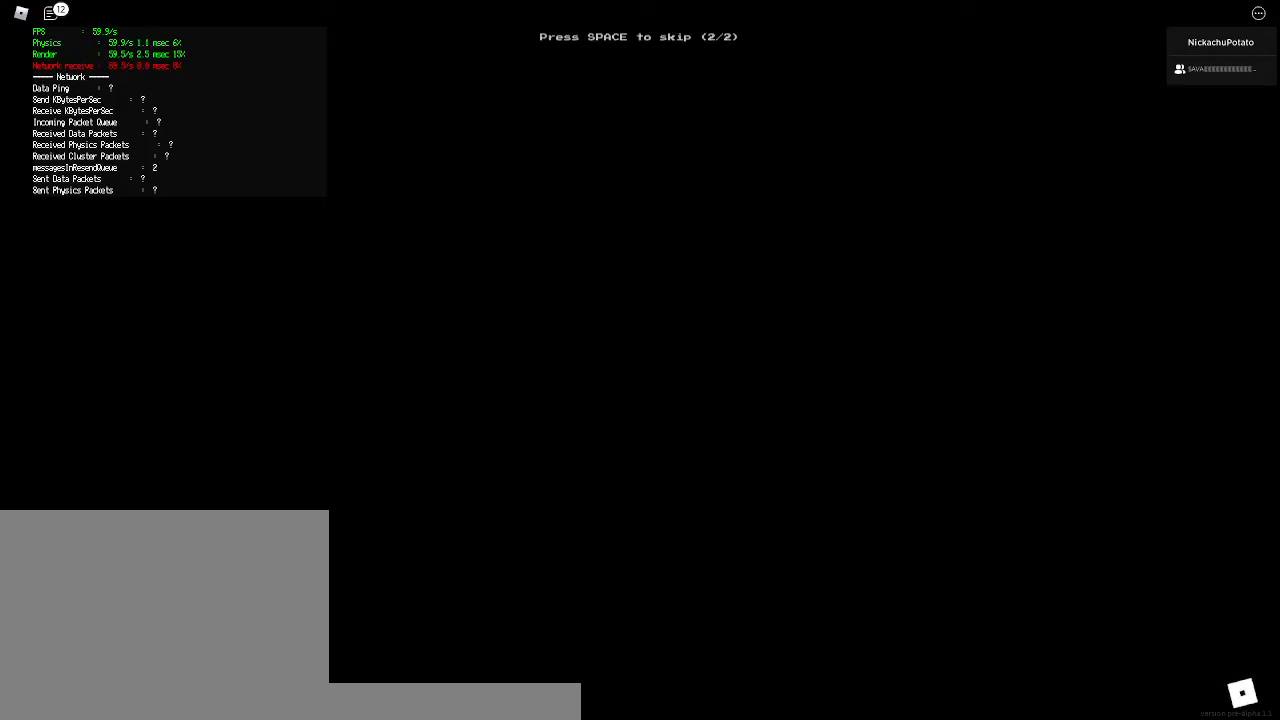
{"keys": [], "mouse": [], "events": [[33, "w", "up"], [167, "w", "down"], [233, "w", "up"], [367, "w", "down"], [433, "w", "up"]]}
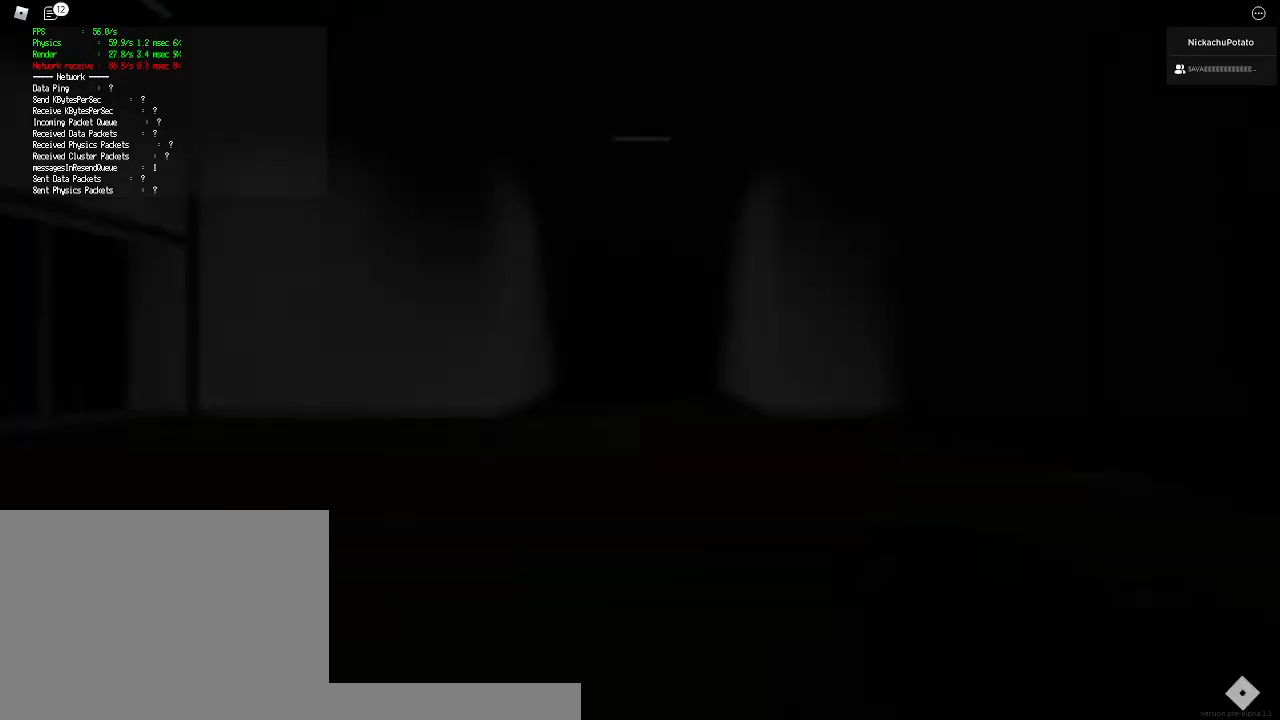
{"keys": ["shift", "w"], "mouse": [], "events": [[33, "w", "down"], [100, "a", "down"], [167, "a", "up"], [167, "w", "up"], [233, "w", "down"], [300, "shift", "down"]]}
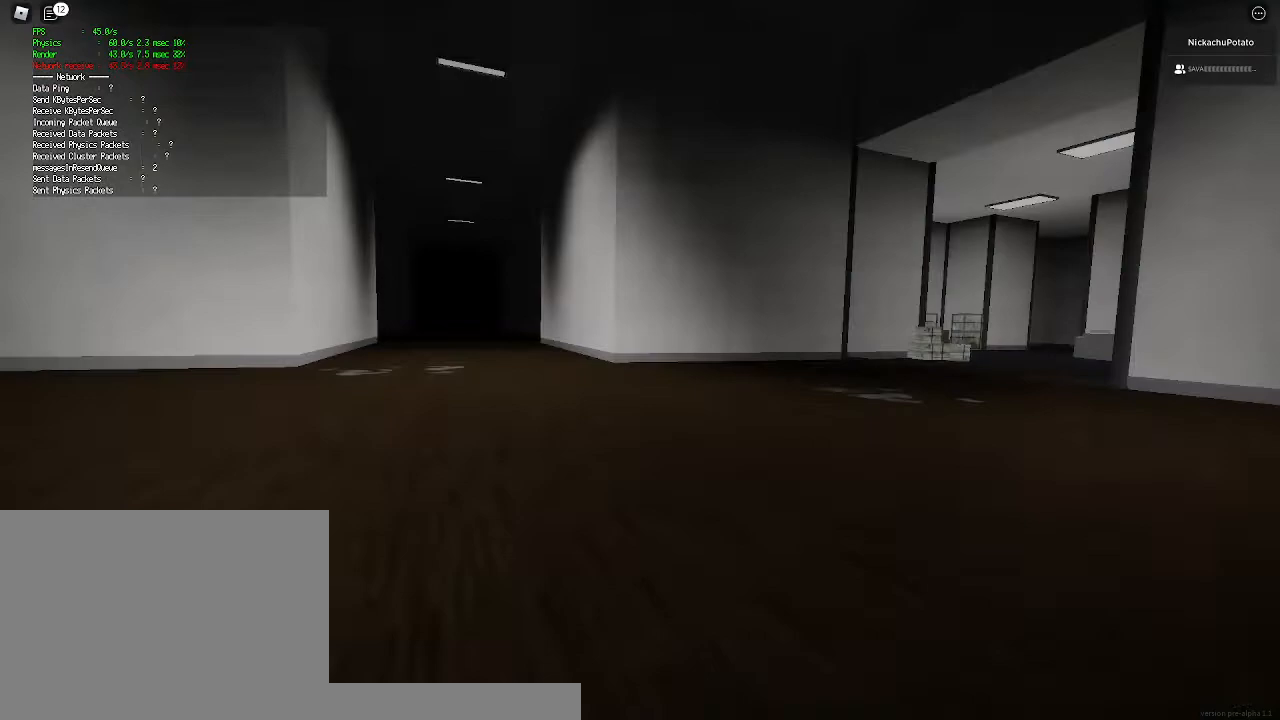
{"keys": ["shift", "w"], "mouse": [], "events": [[233, "space", "down"], [300, "ctrl", "down"], [433, "space", "up"], [467, "ctrl", "up"]]}
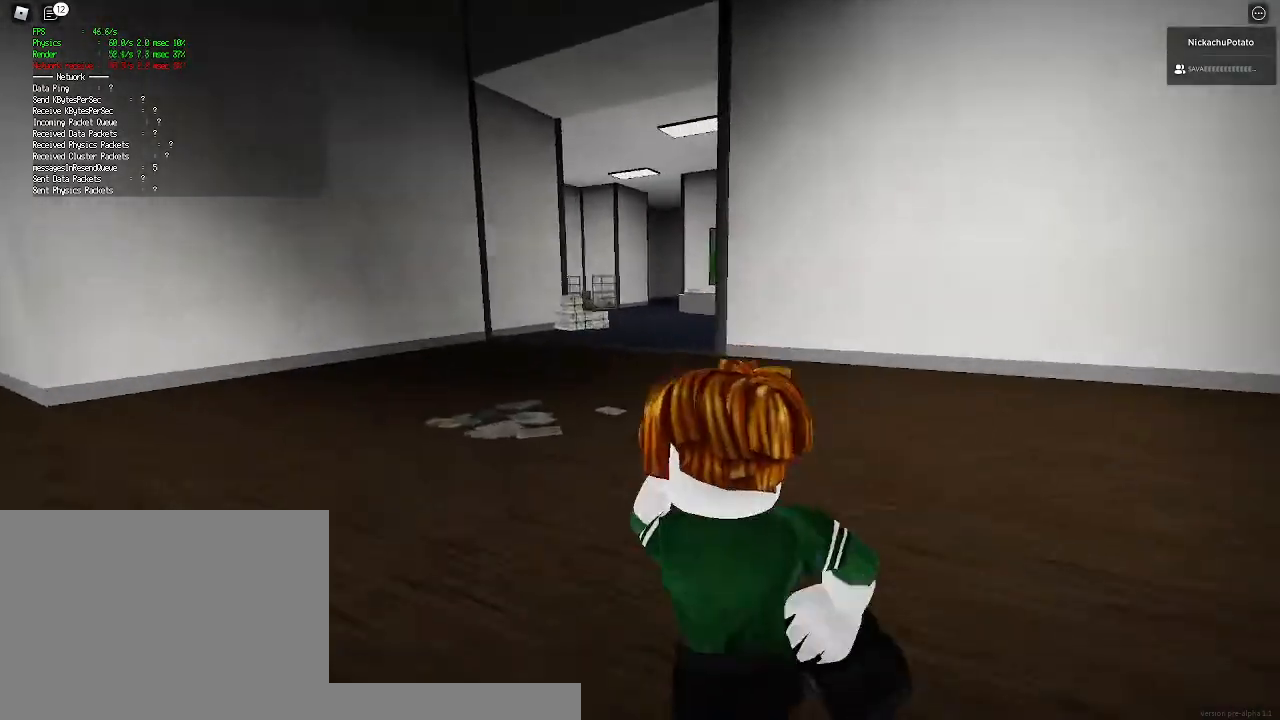
{"keys": ["shift", "w"], "mouse": [], "events": []}
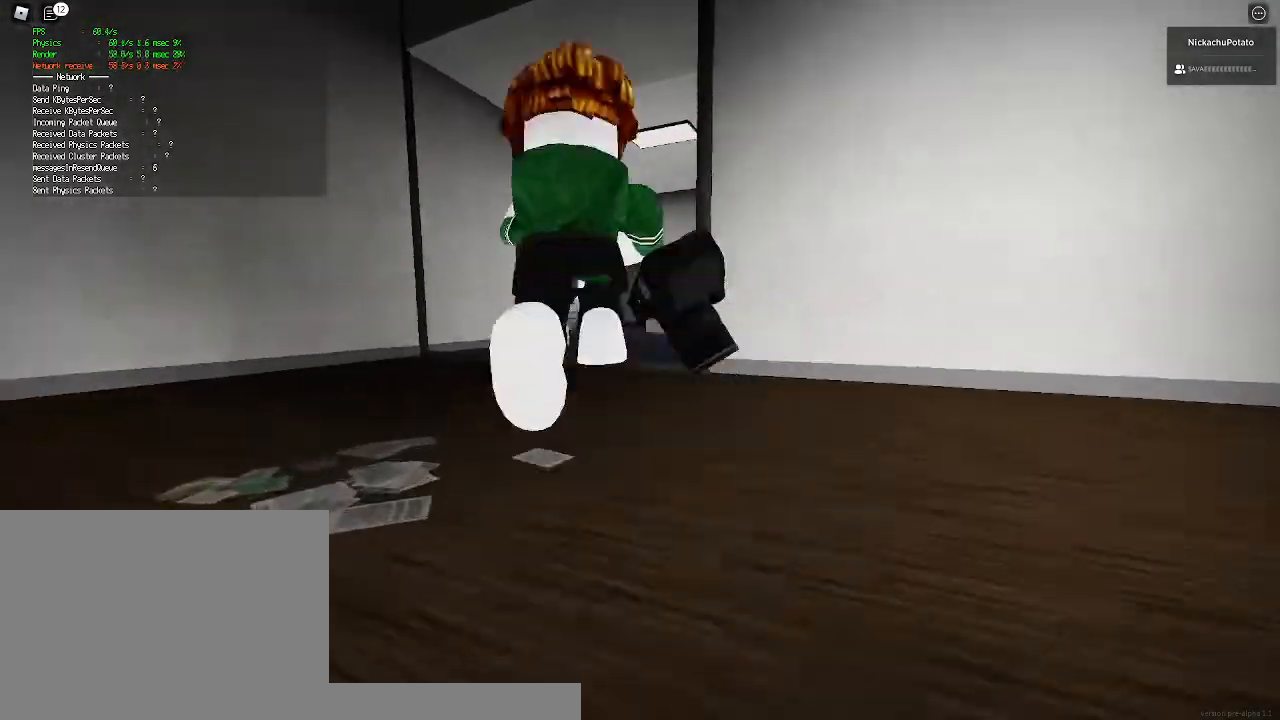
{"keys": ["shift", "w"], "mouse": [], "events": [[33, "space", "down"], [67, "ctrl", "down"], [167, "space", "up"], [233, "ctrl", "up"]]}
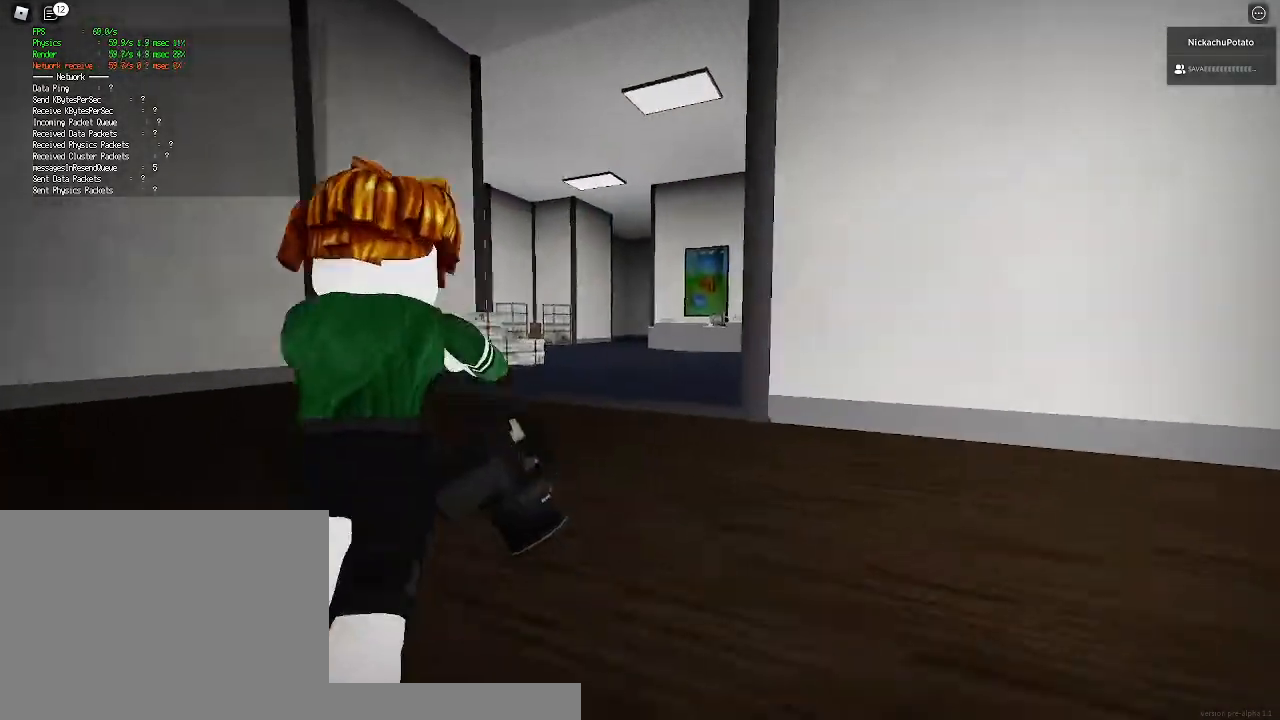
{"keys": ["ctrl", "shift", "w"], "mouse": [], "events": [[333, "space", "down"], [367, "ctrl", "down"], [500, "space", "up"]]}
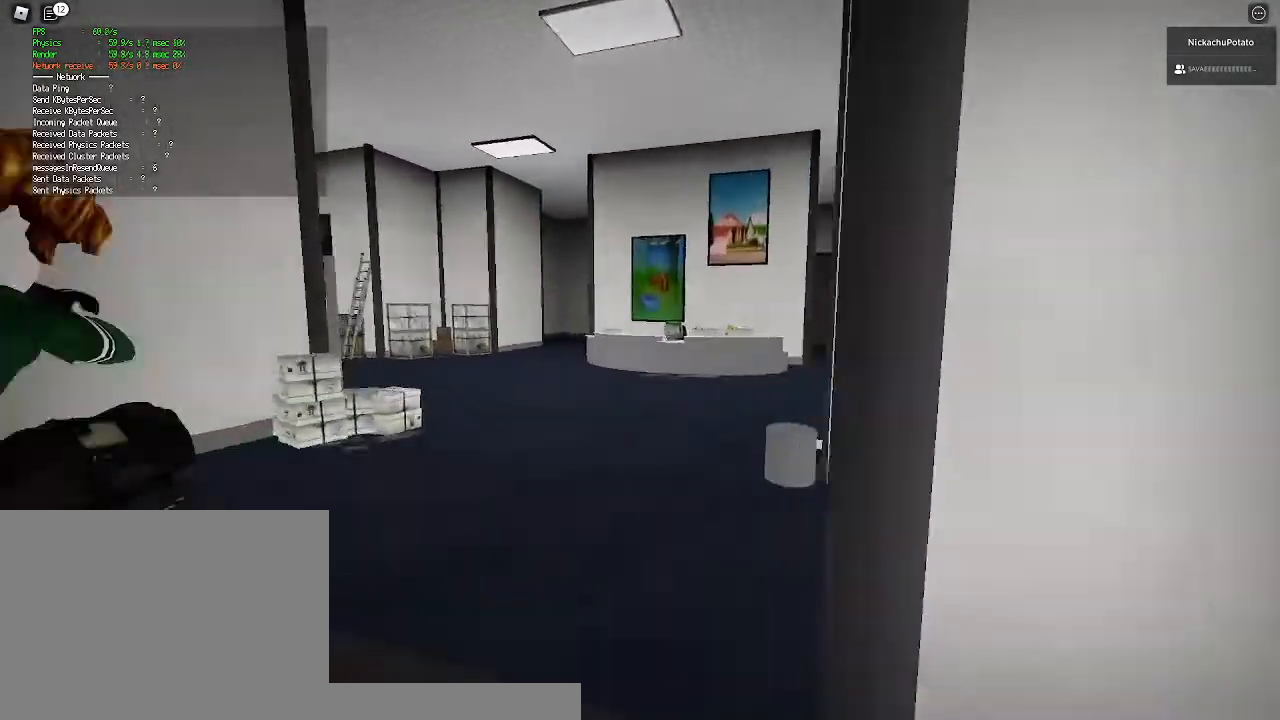
{"keys": ["shift", "w"], "mouse": [], "events": [[33, "ctrl", "up"], [233, "a", "down"], [300, "a", "up"]]}
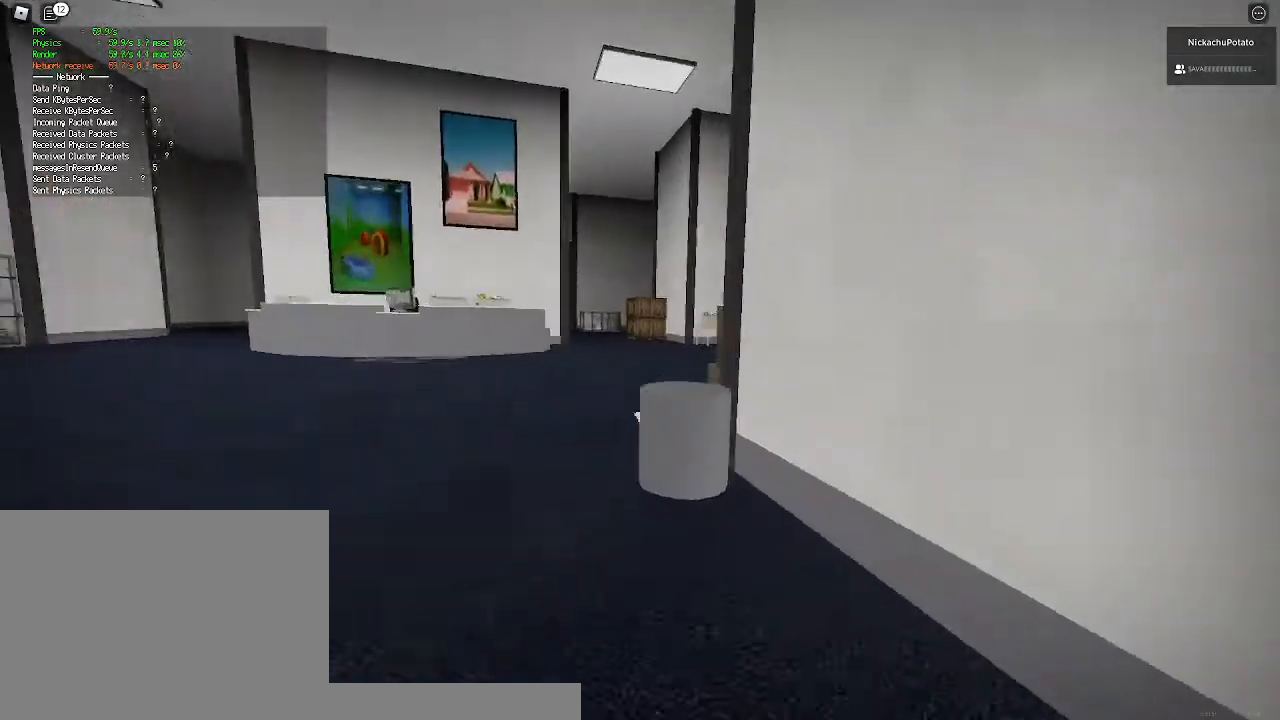
{"keys": ["shift", "w"], "mouse": [], "events": [[167, "ctrl", "down"], [167, "space", "down"], [333, "ctrl", "up"], [367, "space", "up"]]}
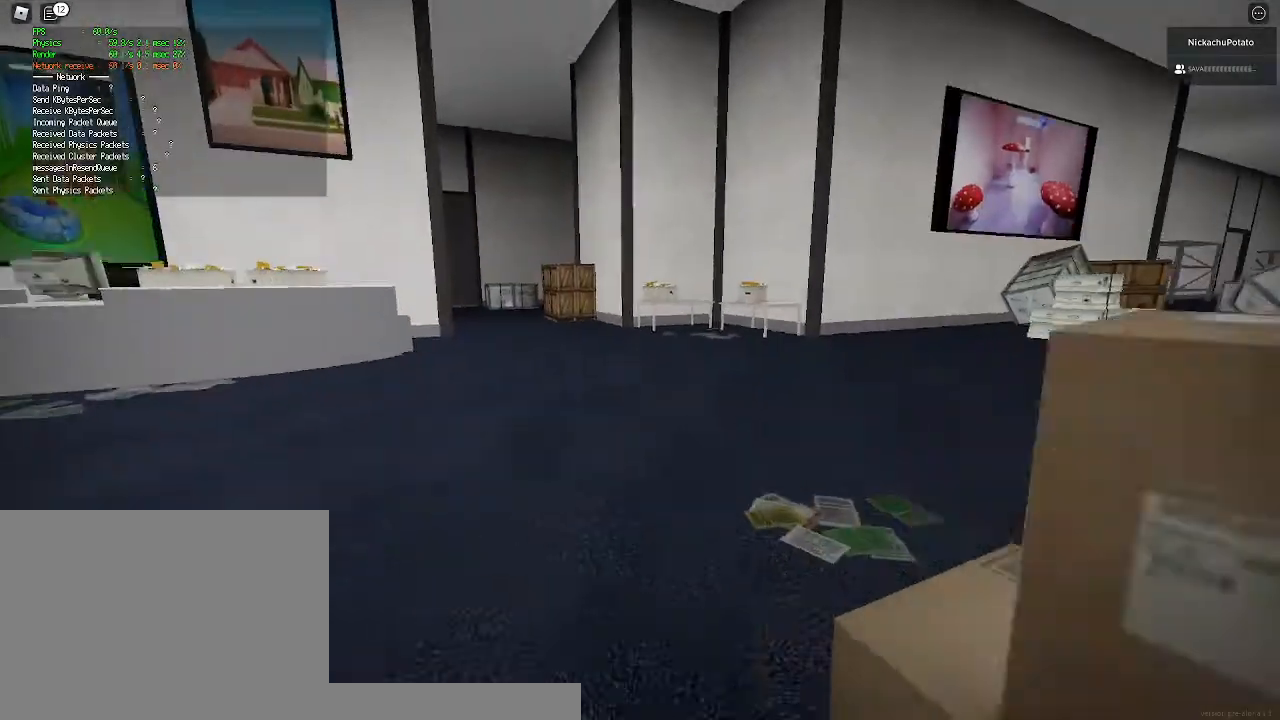
{"keys": ["ctrl", "shift", "space", "w"], "mouse": [], "events": [[500, "ctrl", "down"], [500, "space", "down"]]}
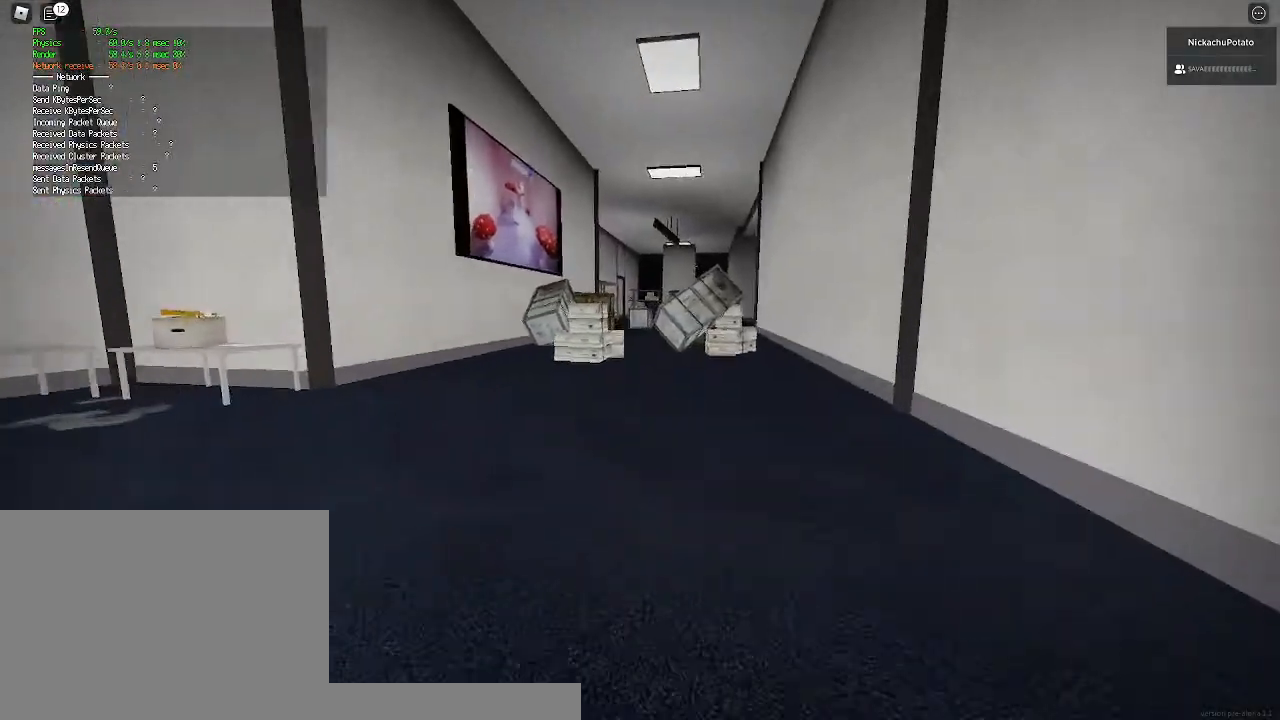
{"keys": ["shift", "w"], "mouse": [], "events": [[167, "space", "up"], [200, "ctrl", "up"]]}
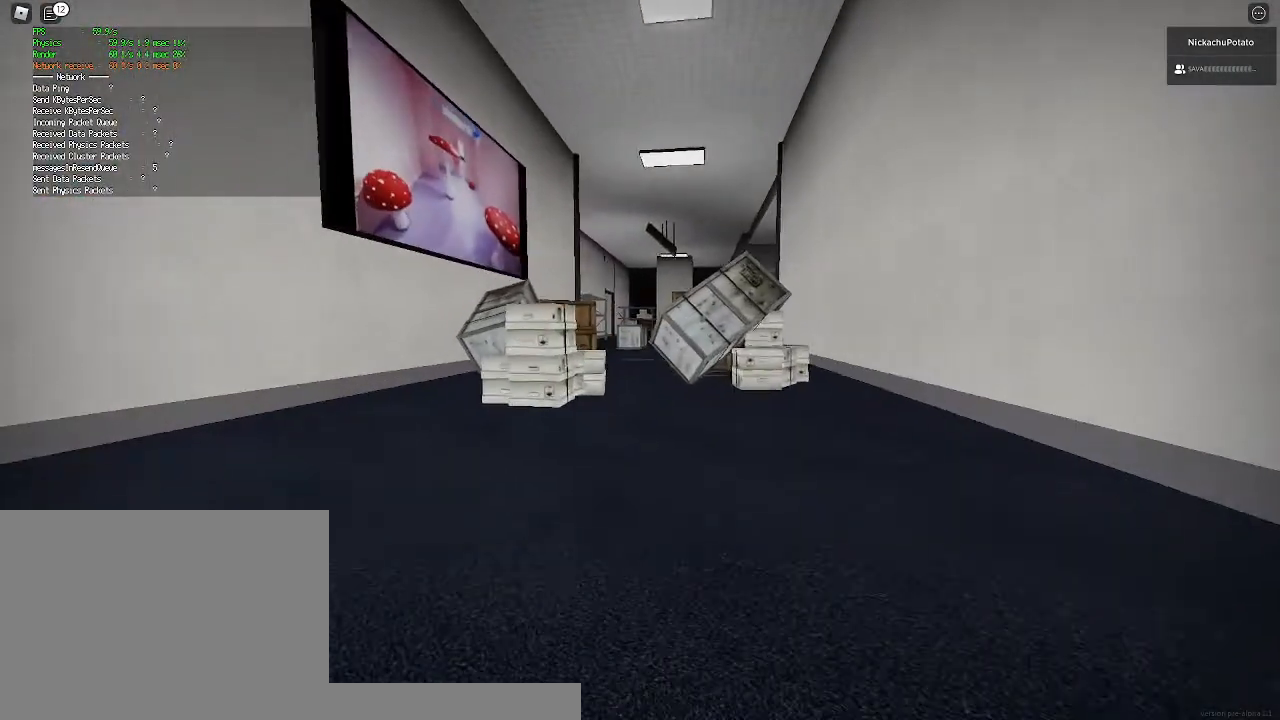
{"keys": ["shift", "w"], "mouse": [], "events": [[300, "space", "down"], [333, "ctrl", "down"], [467, "ctrl", "up"], [467, "space", "up"]]}
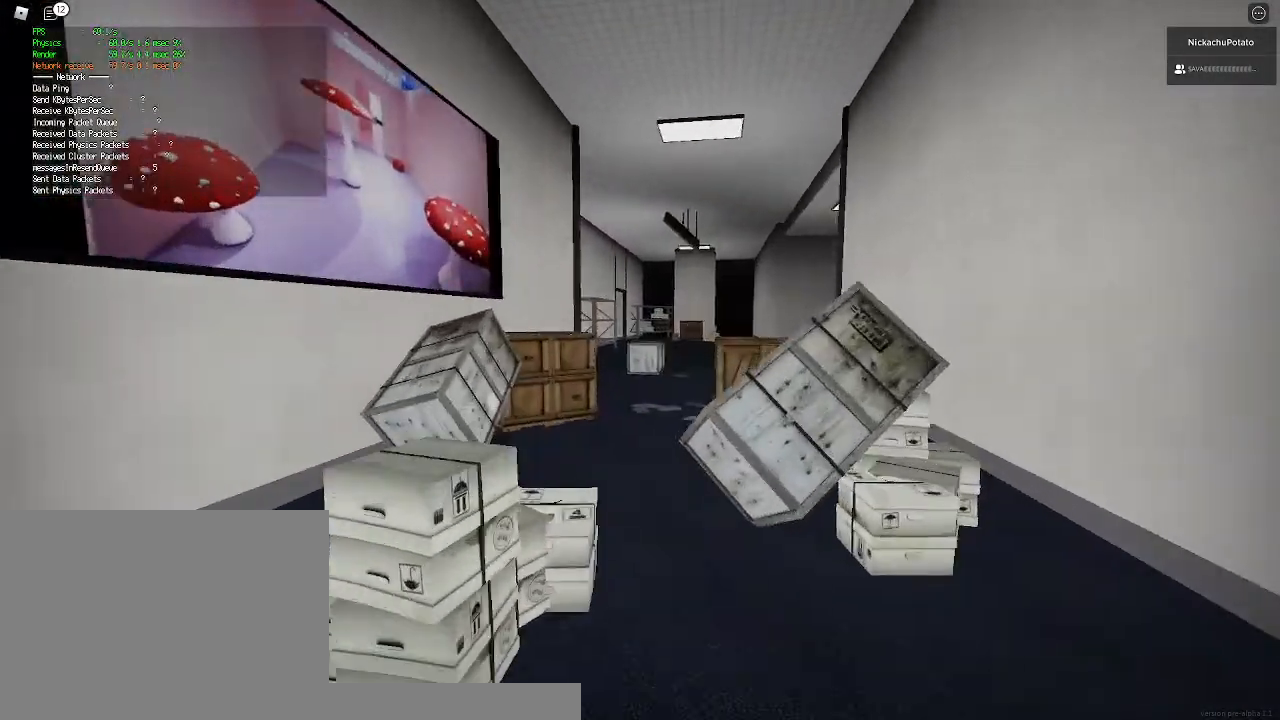
{"keys": ["shift", "w"], "mouse": [], "events": []}
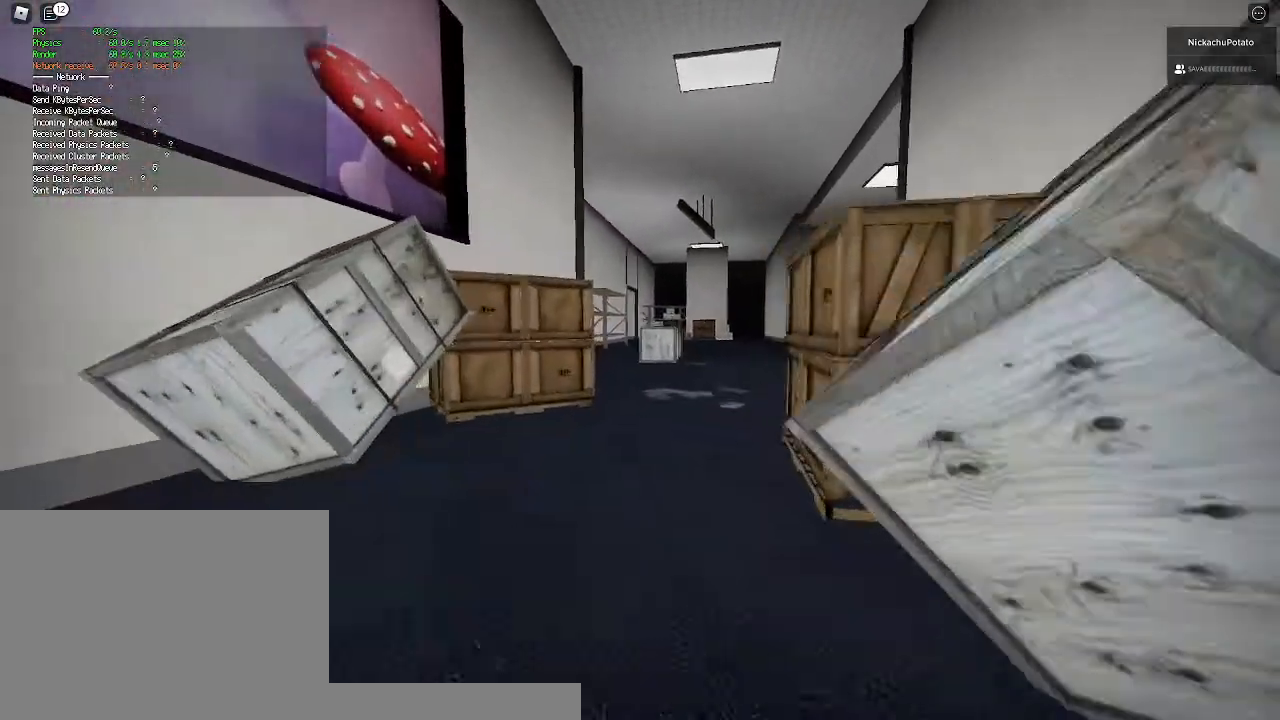
{"keys": ["shift", "w"], "mouse": [], "events": [[100, "space", "down"], [133, "ctrl", "down"], [300, "ctrl", "up"], [300, "space", "up"]]}
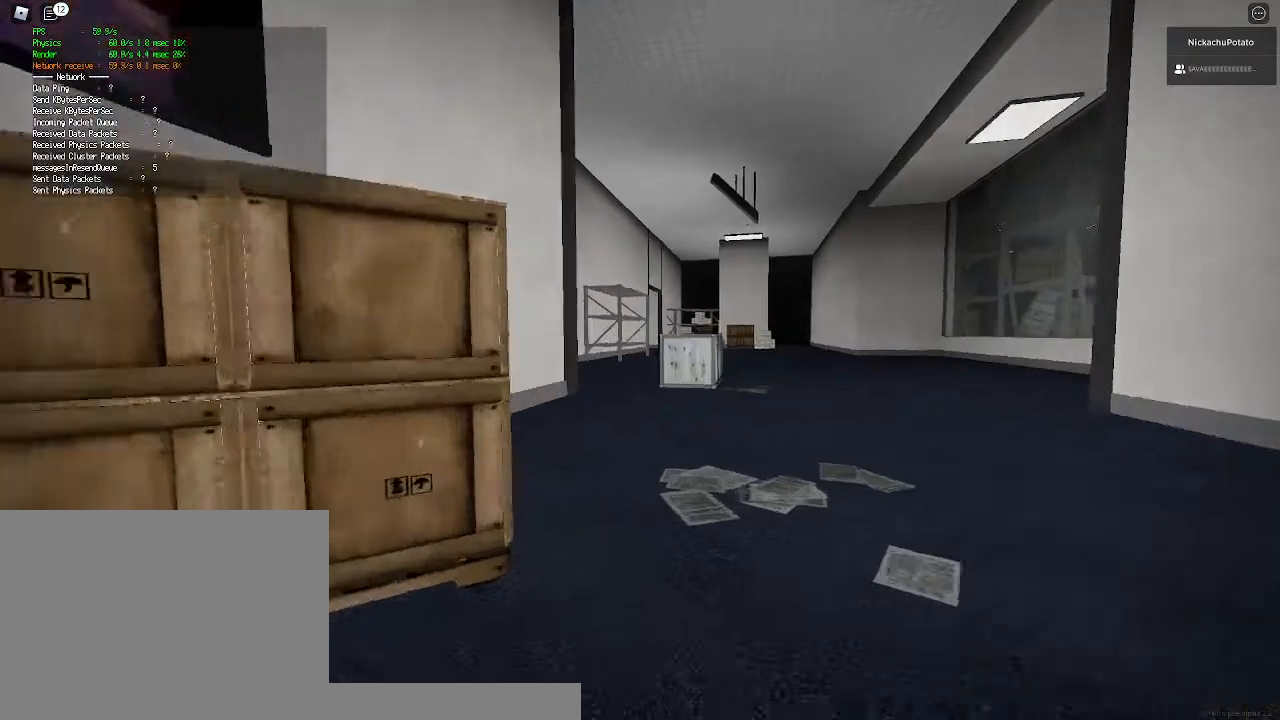
{"keys": ["ctrl", "shift", "space", "w"], "mouse": [], "events": [[400, "ctrl", "down"], [400, "space", "down"]]}
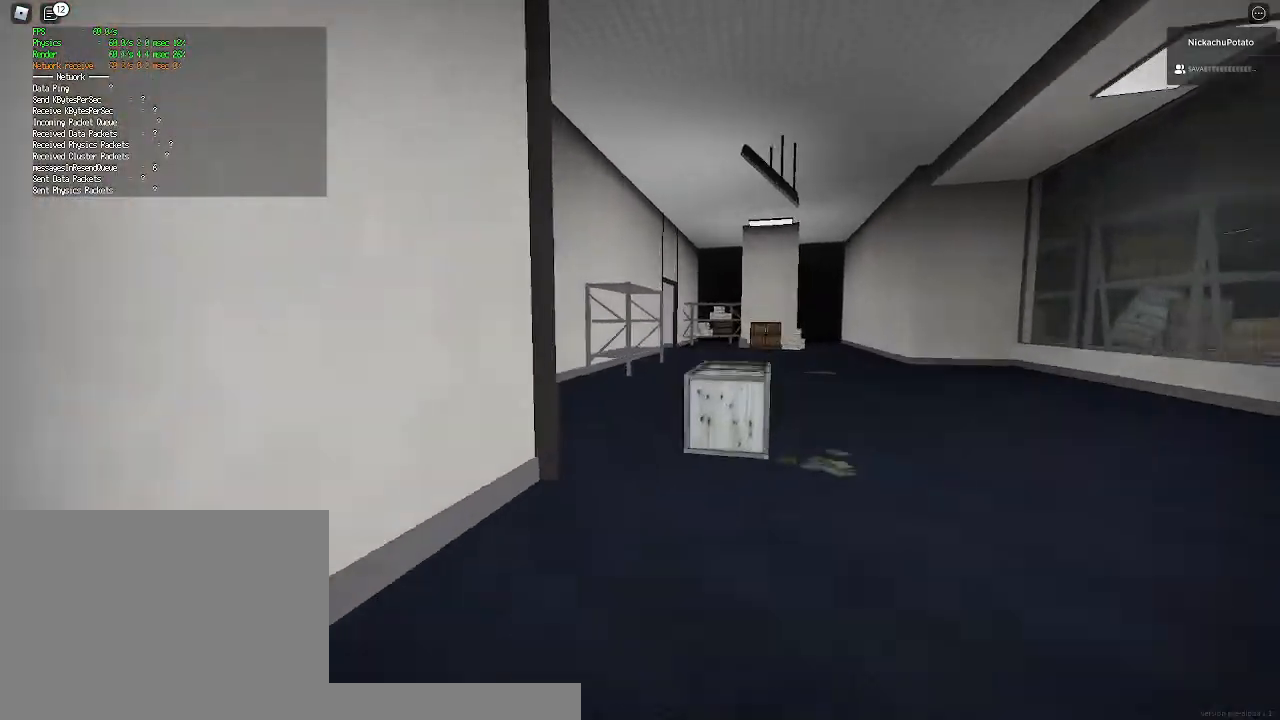
{"keys": ["shift", "w"], "mouse": [], "events": [[67, "ctrl", "up"], [67, "space", "up"]]}
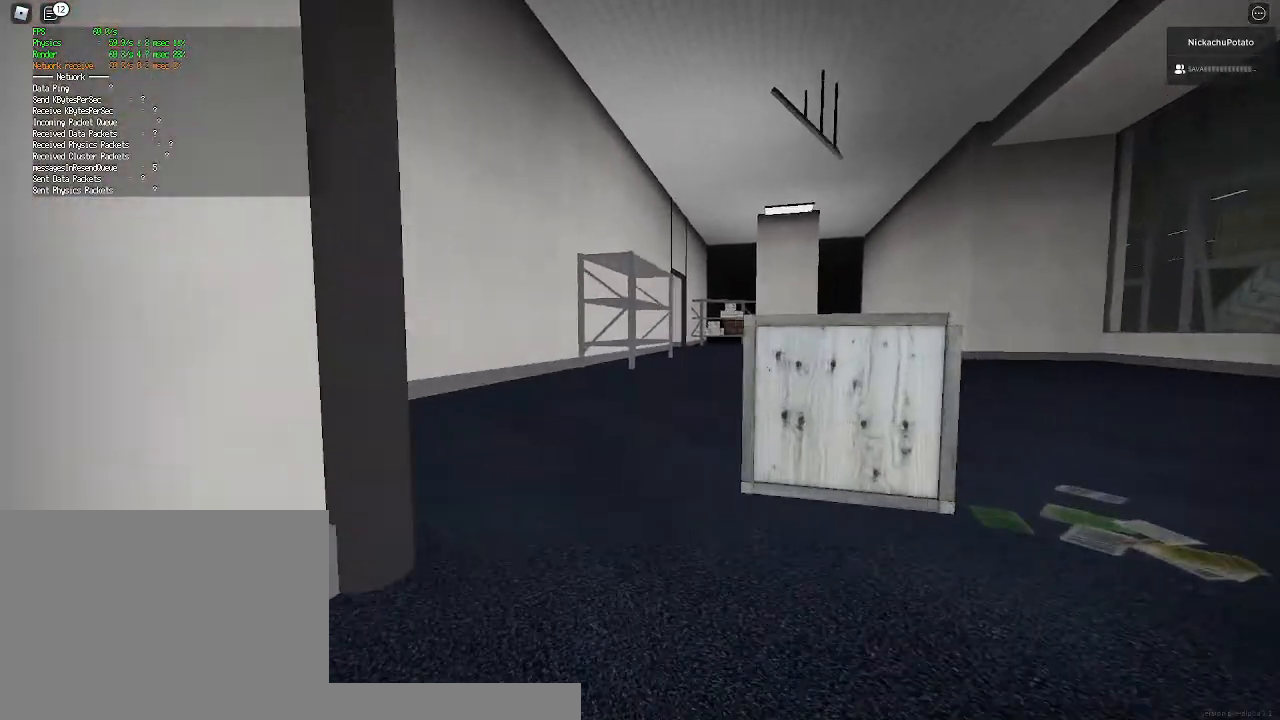
{"keys": ["shift", "w"], "mouse": [], "events": [[200, "space", "down"], [233, "ctrl", "down"], [400, "ctrl", "up"], [400, "space", "up"]]}
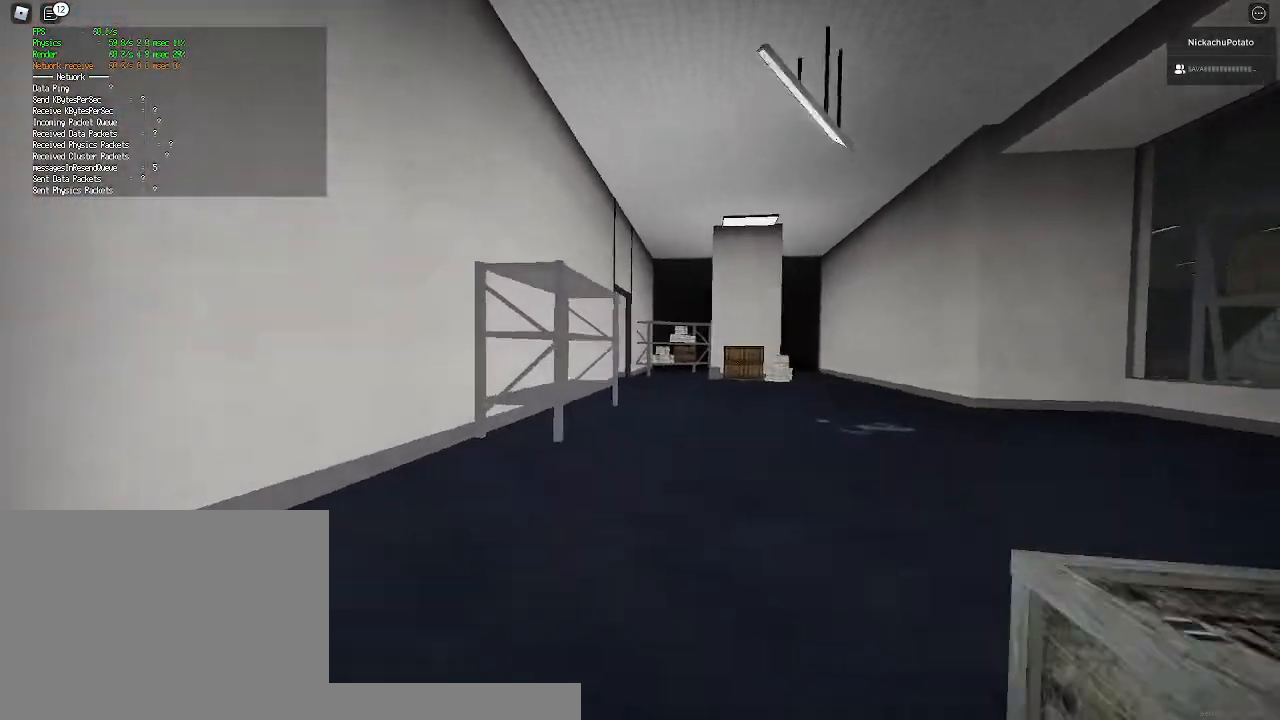
{"keys": ["shift", "w"], "mouse": [], "events": []}
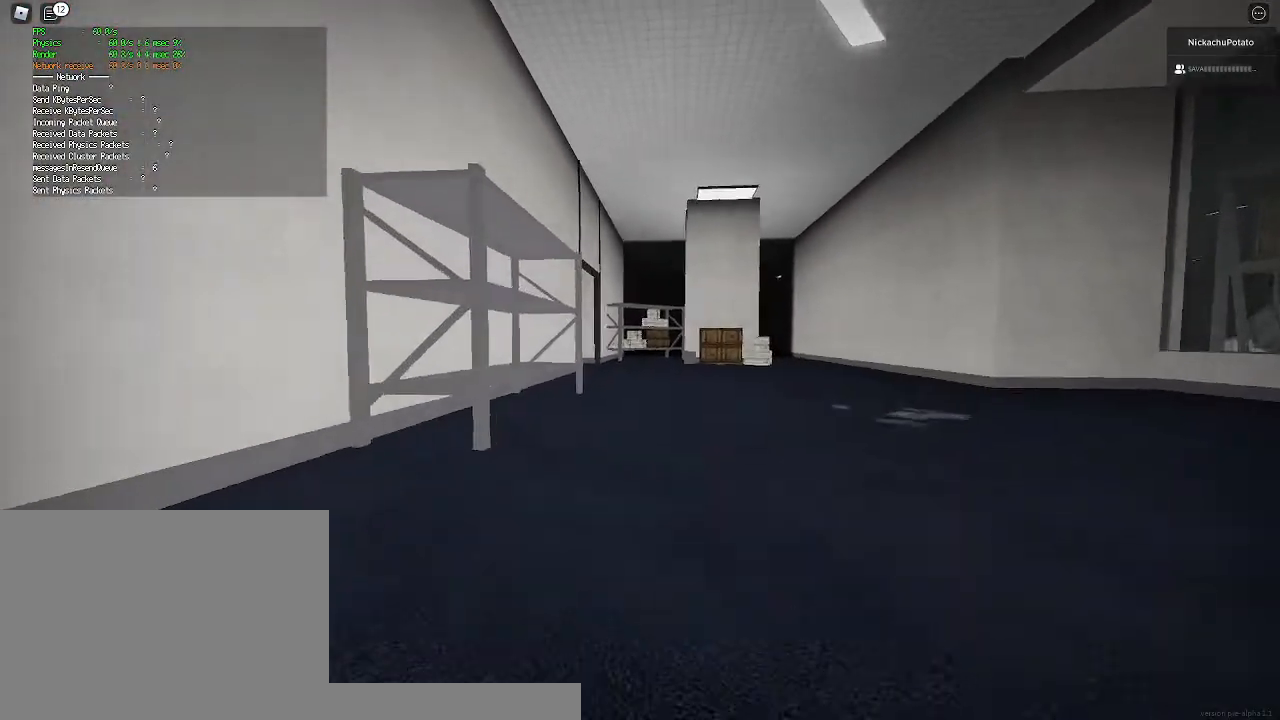
{"keys": ["shift", "w"], "mouse": [], "events": [[33, "ctrl", "down"], [33, "space", "down"], [167, "space", "up"], [200, "ctrl", "up"]]}
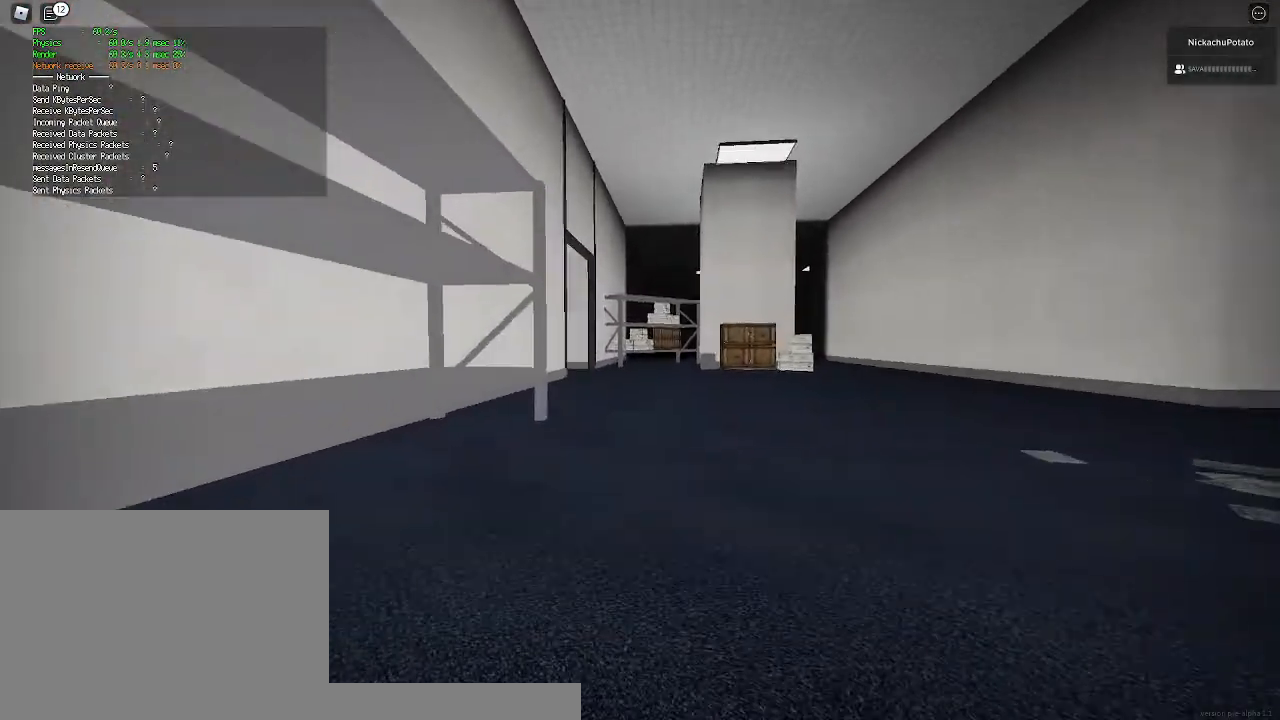
{"keys": ["shift", "w"], "mouse": [], "events": [[300, "space", "down"], [333, "ctrl", "down"], [467, "space", "up"], [500, "ctrl", "up"]]}
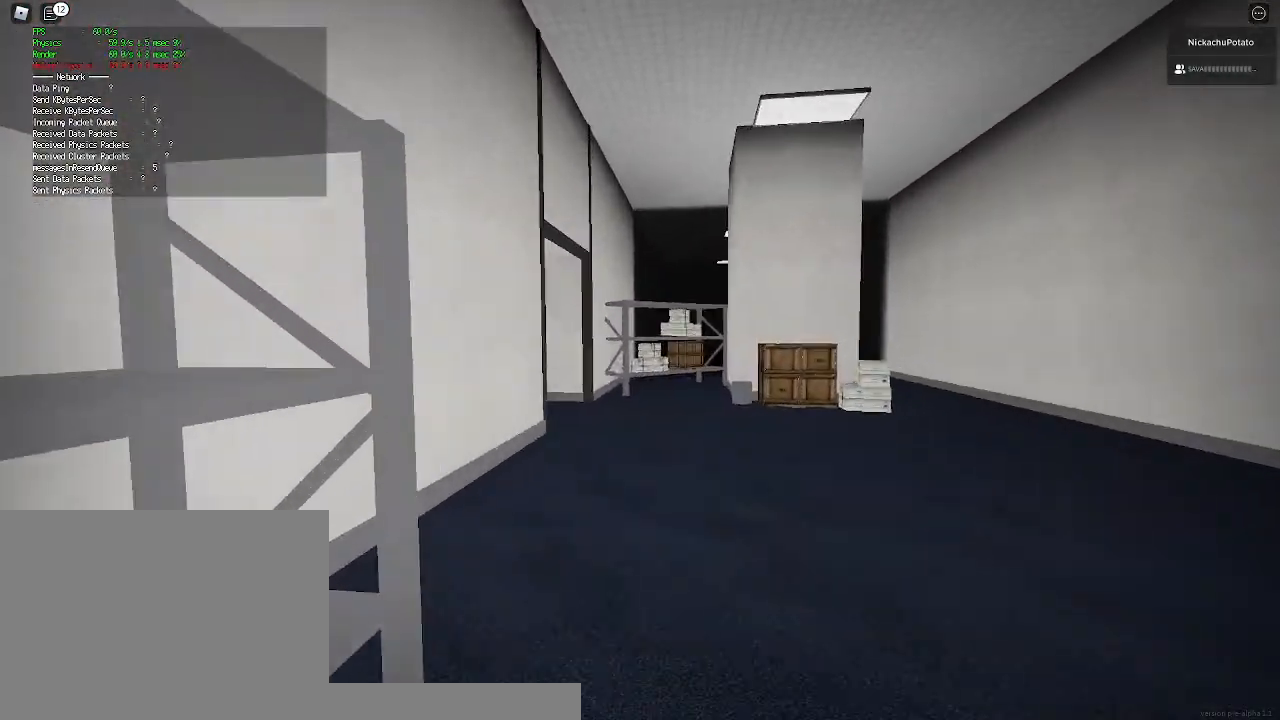
{"keys": ["shift", "w"], "mouse": [], "events": []}
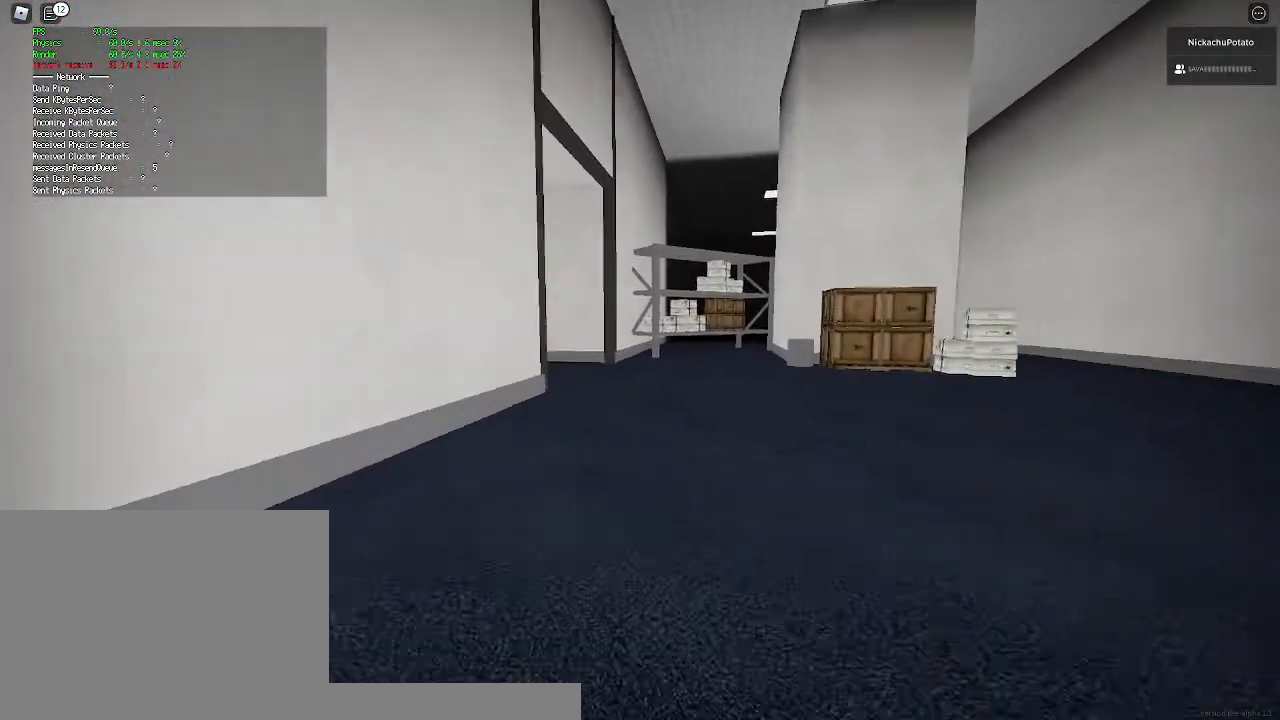
{"keys": ["shift", "w"], "mouse": [], "events": [[67, "space", "down"], [100, "ctrl", "down"], [167, "space", "up"], [267, "ctrl", "up"], [300, "d", "down"], [467, "d", "up"]]}
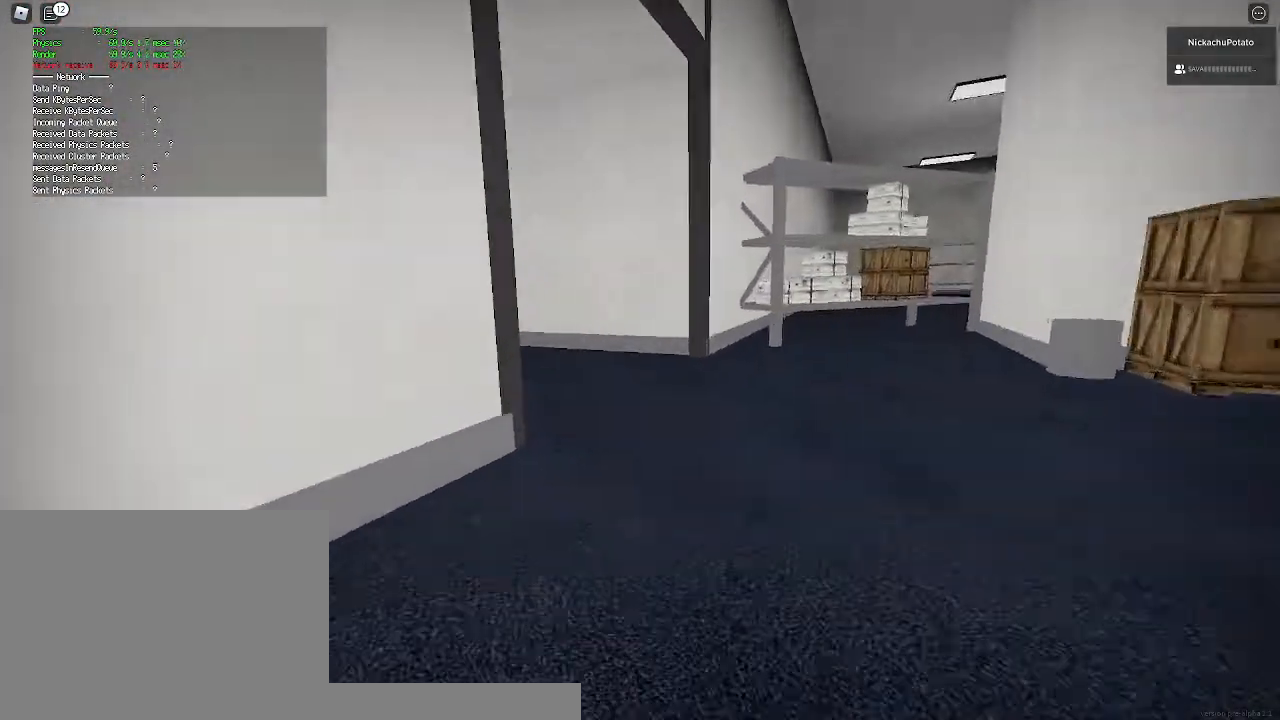
{"keys": ["shift", "w"], "mouse": [], "events": [[333, "space", "down"], [367, "ctrl", "down"], [500, "ctrl", "up"], [500, "space", "up"]]}